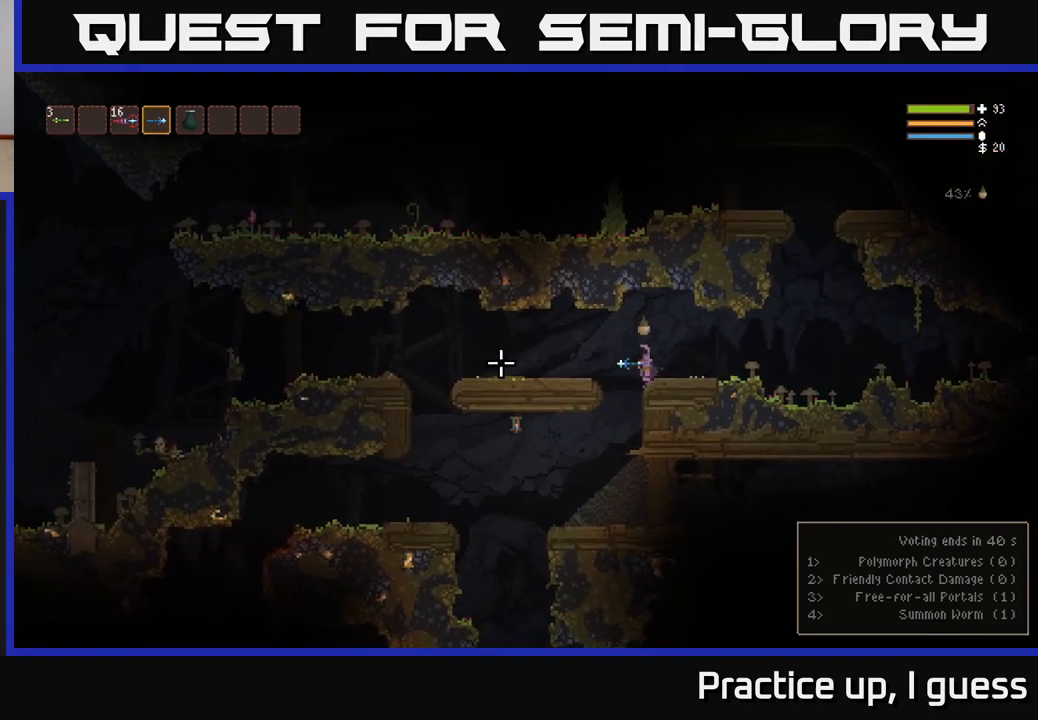
Gameplay with a controller (Xbox layout); each line is a JSON object with the inputs held at the frame after it. "events" lists button and stick changes between this image and that frame as [ms after this image, input, new state], when the widget could be followed in between.
{"buttons": [], "left_stick": "left", "right_stick": "left", "events": []}
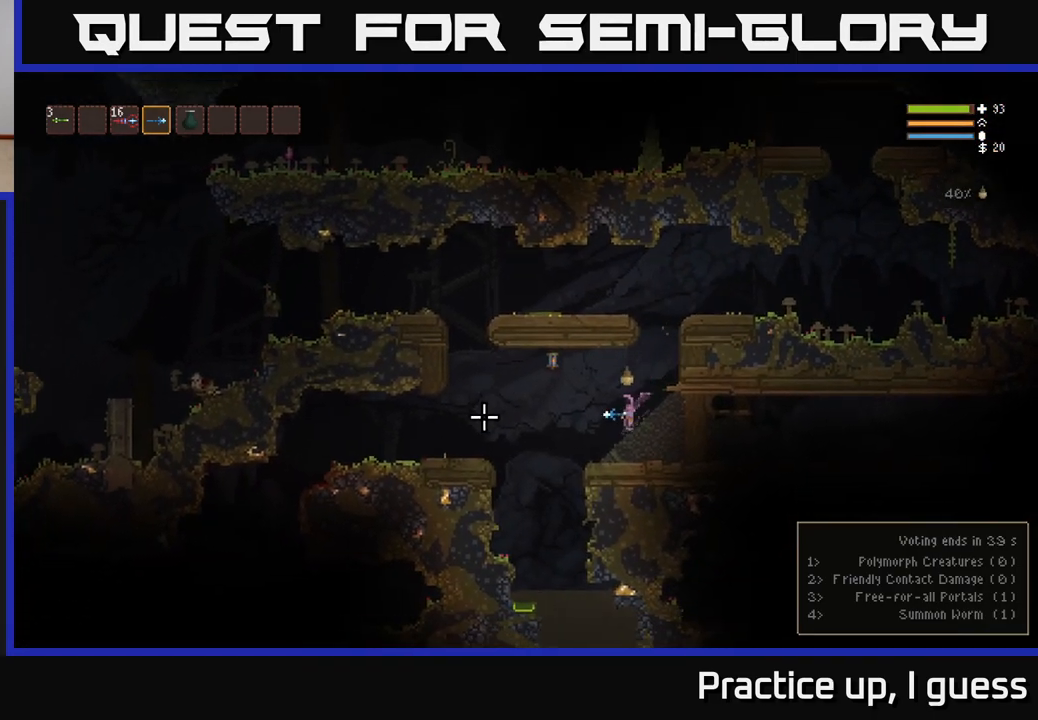
{"buttons": [], "left_stick": "left", "right_stick": "left", "events": [[183, "L2", "down"], [300, "L2", "up"]]}
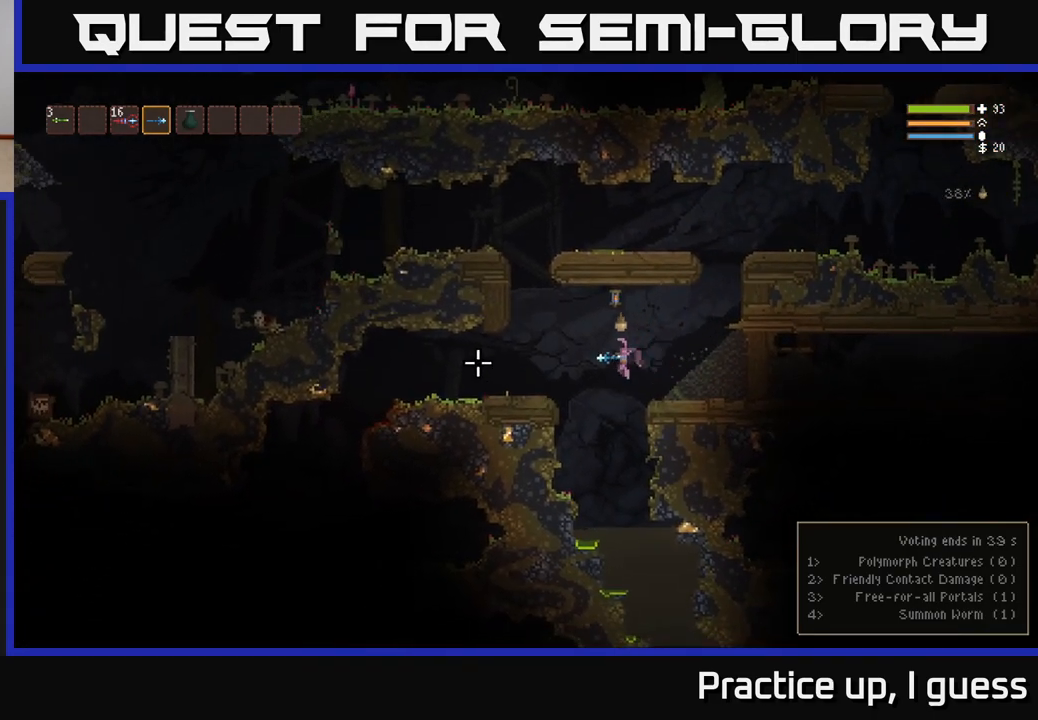
{"buttons": [], "left_stick": "left", "right_stick": "left", "events": [[133, "L2", "down"], [217, "L2", "up"]]}
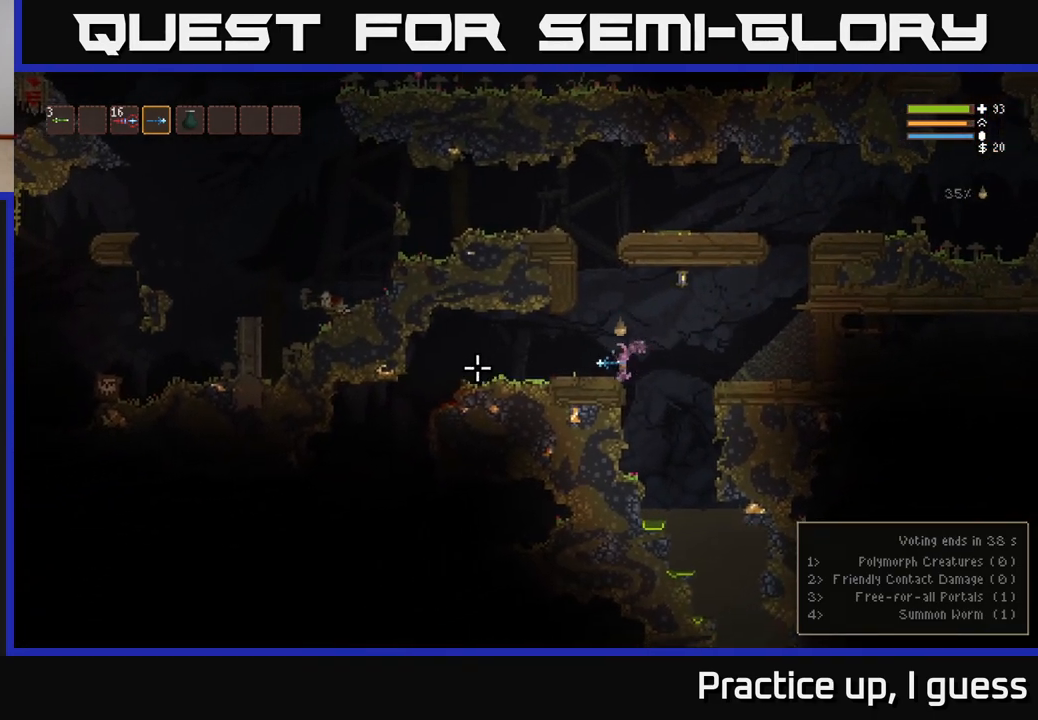
{"buttons": [], "left_stick": "left", "right_stick": "left", "events": [[117, "L2", "down"], [183, "L2", "up"]]}
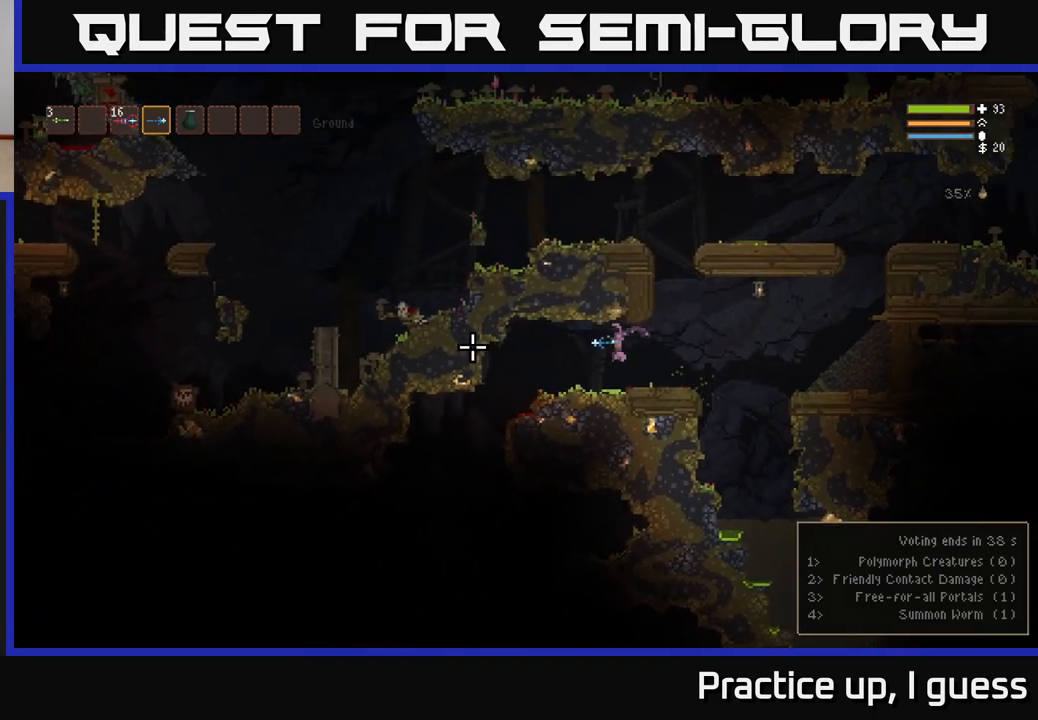
{"buttons": [], "left_stick": "left", "right_stick": "left", "events": [[217, "L2", "down"], [267, "L2", "up"]]}
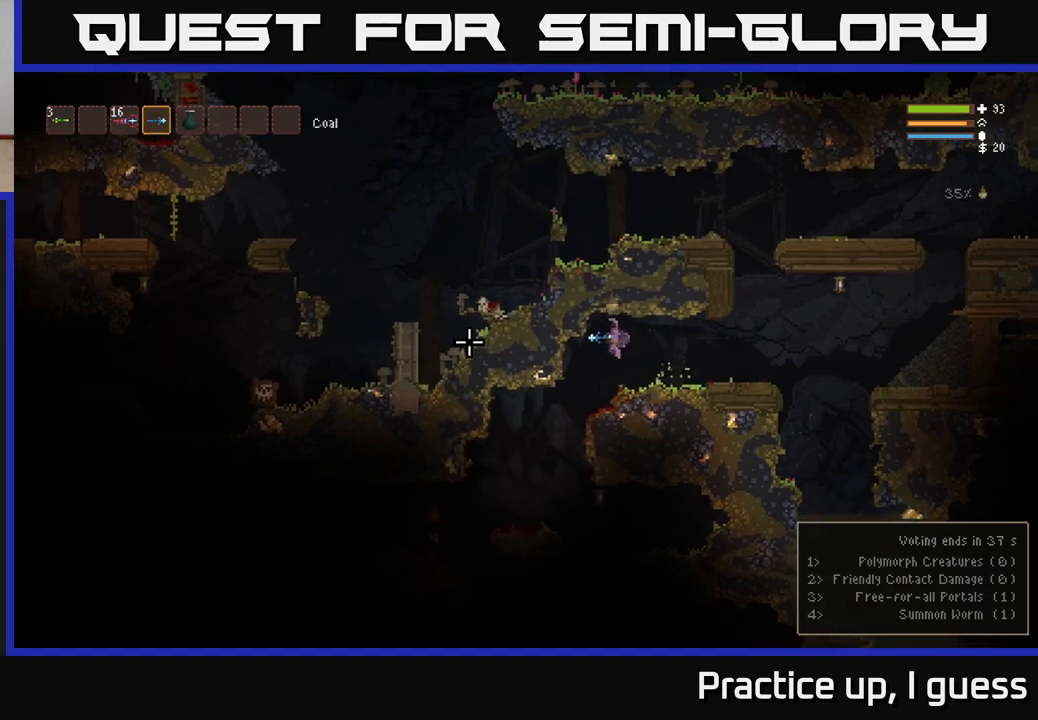
{"buttons": [], "left_stick": "left", "right_stick": "left", "events": []}
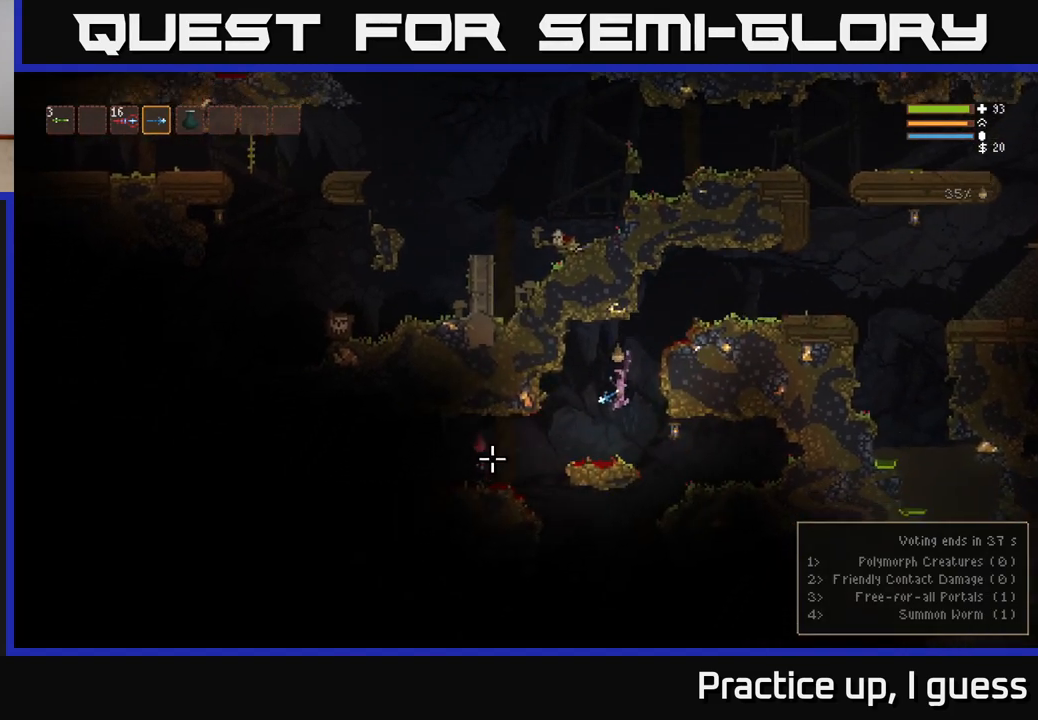
{"buttons": [], "left_stick": "left", "right_stick": "left", "events": [[350, "R2", "down"], [450, "R2", "up"]]}
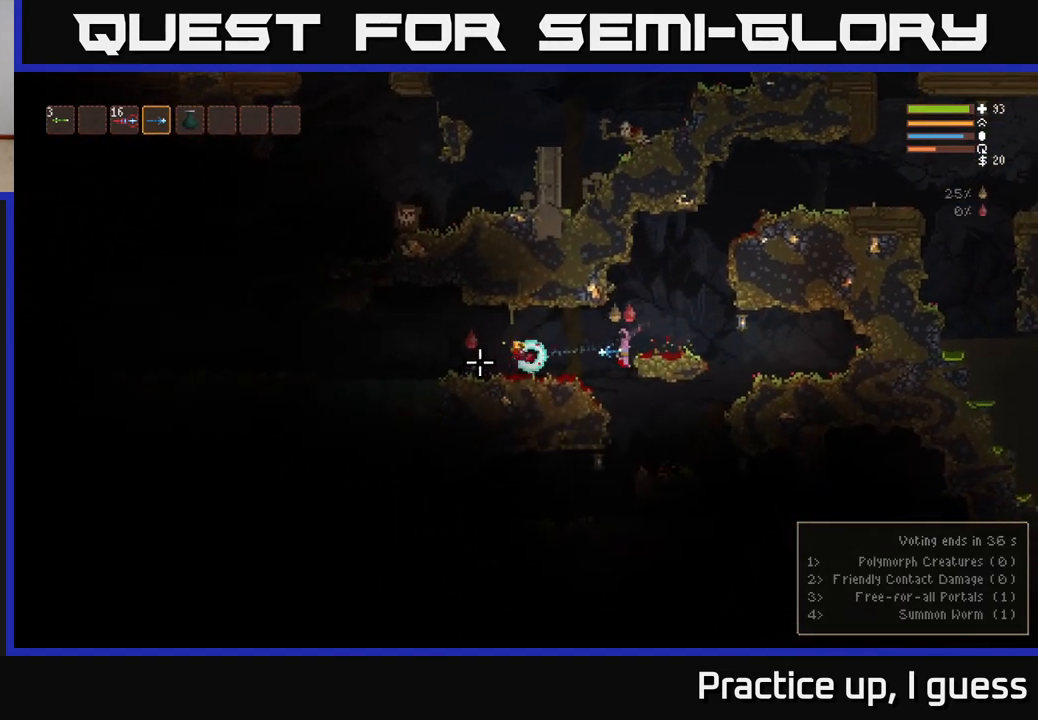
{"buttons": ["L2", "R2"], "left_stick": "left", "right_stick": "left", "events": [[83, "L2", "down"], [183, "L2", "up"], [367, "L2", "down"], [500, "R2", "down"]]}
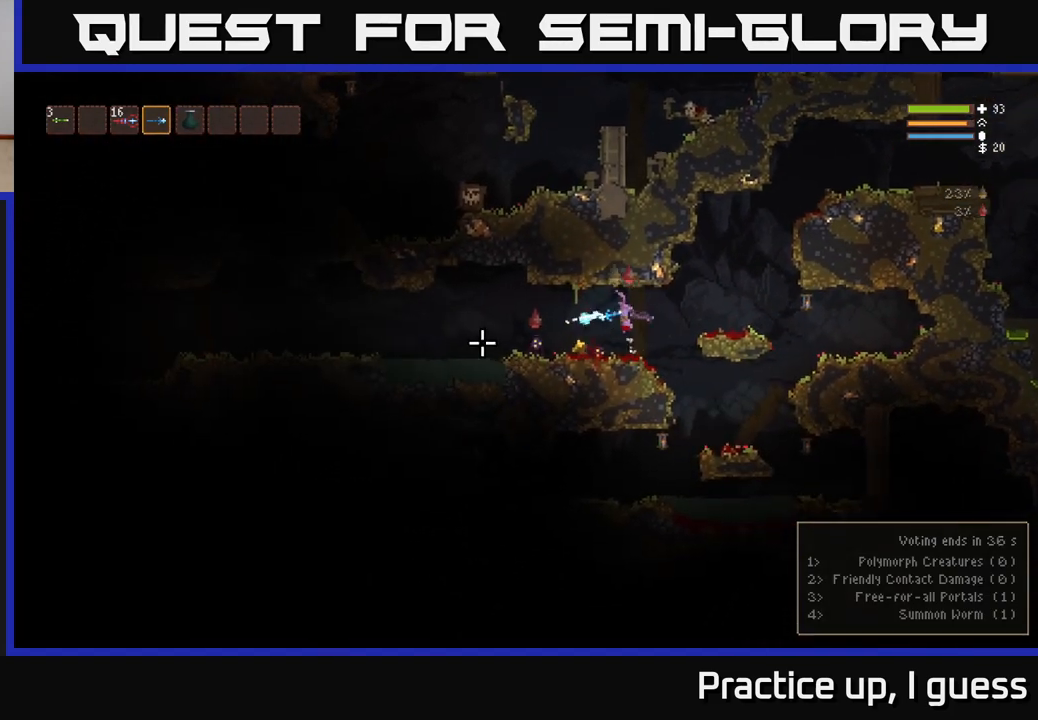
{"buttons": ["L2"], "left_stick": "left", "right_stick": "left", "events": [[17, "L2", "up"], [100, "R2", "up"], [483, "L2", "down"]]}
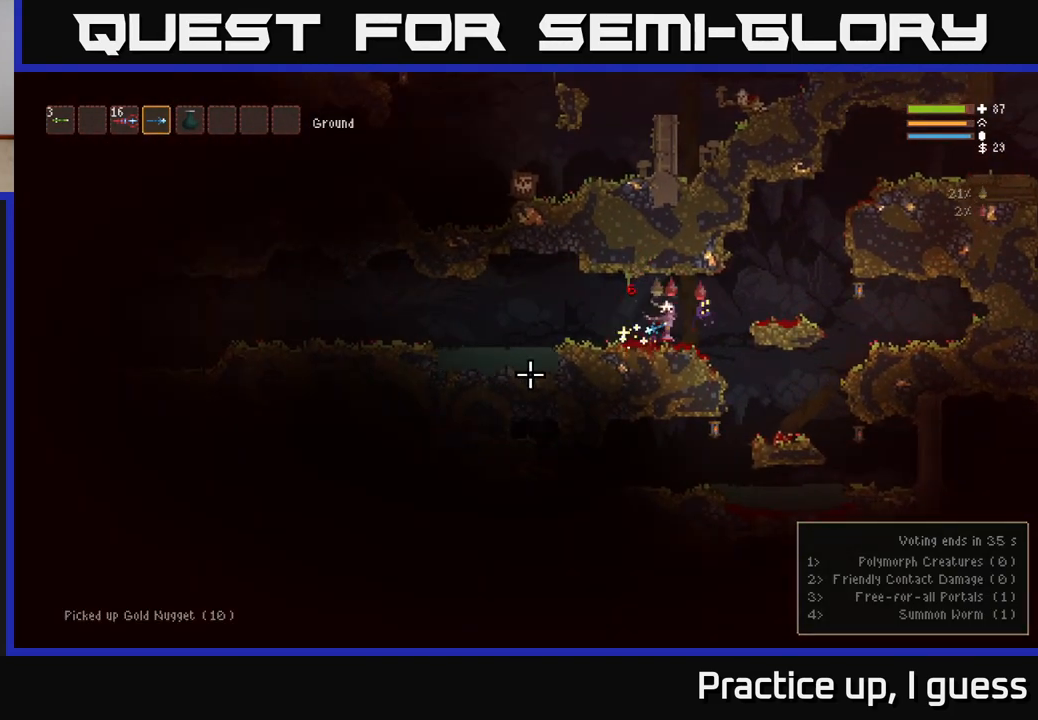
{"buttons": [], "left_stick": "right", "right_stick": "down-right", "events": [[67, "right_stick", "center"], [117, "right_stick", "right"], [133, "L2", "up"], [183, "right_stick", "down-right"], [433, "left_stick", "center"], [500, "left_stick", "right"]]}
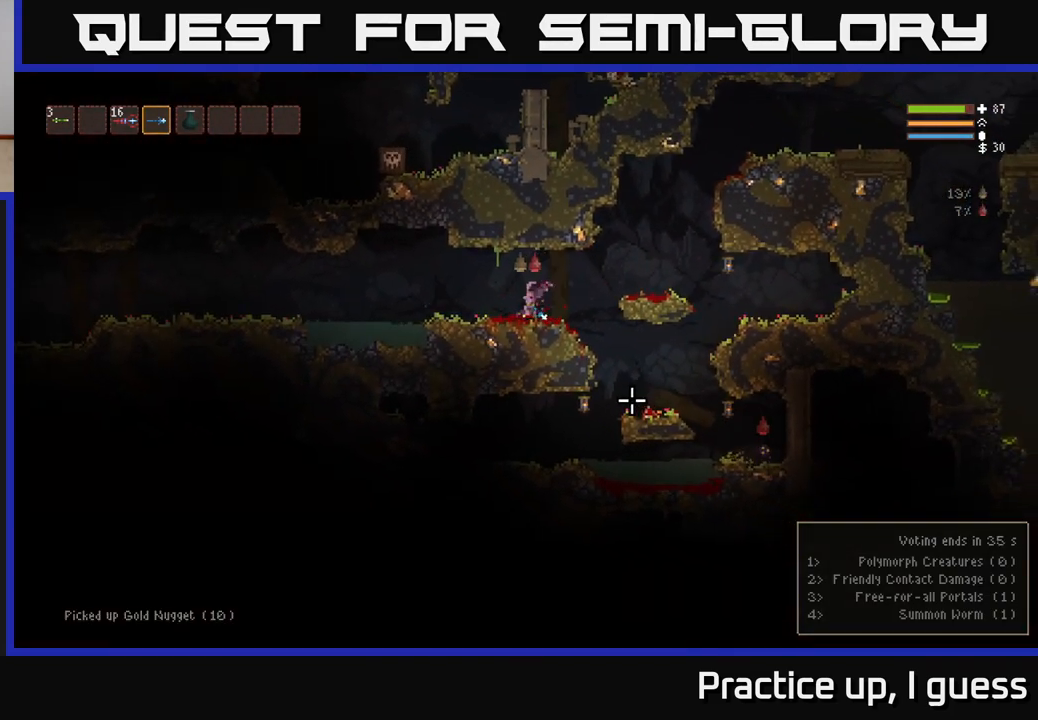
{"buttons": [], "left_stick": "right", "right_stick": "down-right", "events": [[50, "L2", "down"], [167, "L2", "up"], [217, "R2", "down"], [317, "R2", "up"]]}
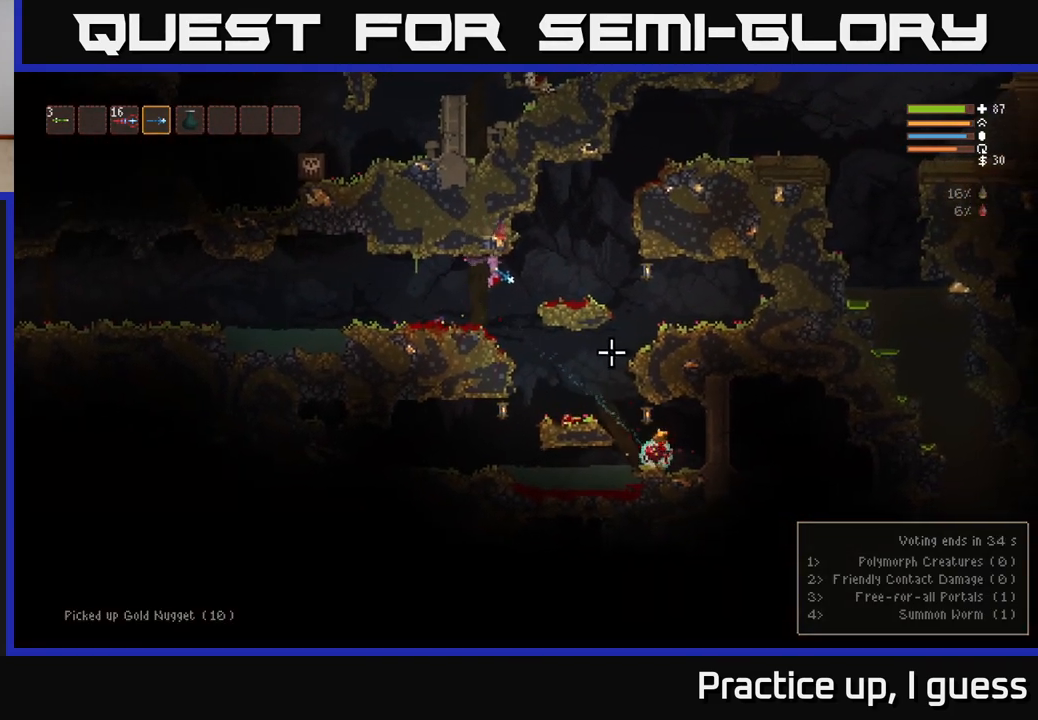
{"buttons": [], "left_stick": "right", "right_stick": "down-right", "events": []}
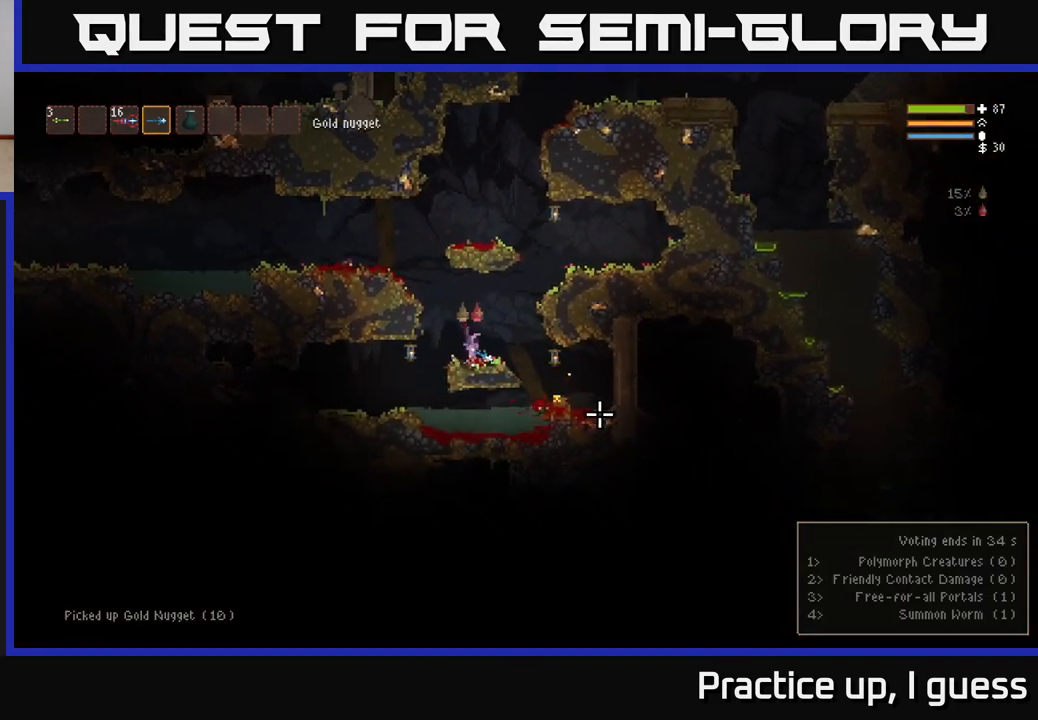
{"buttons": [], "left_stick": "right", "right_stick": "right", "events": [[83, "right_stick", "right"]]}
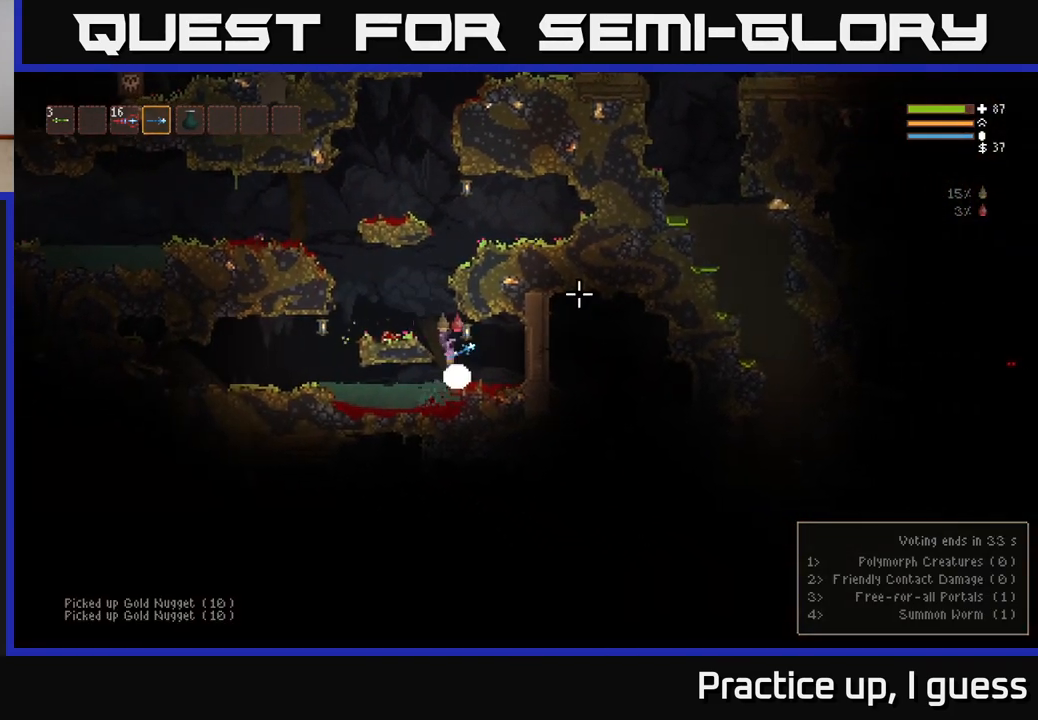
{"buttons": ["L2"], "left_stick": "left", "right_stick": "left", "events": [[33, "left_stick", "center"], [83, "left_stick", "left"], [117, "L2", "down"], [117, "right_stick", "up-left"], [300, "right_stick", "left"]]}
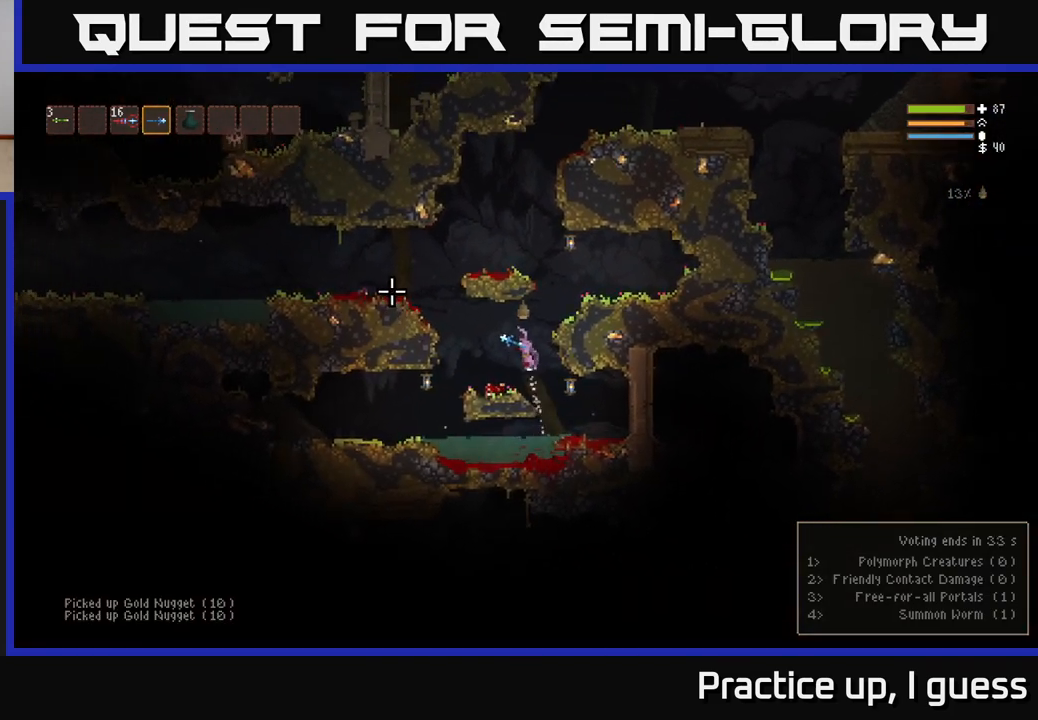
{"buttons": [], "left_stick": "left", "right_stick": "left", "events": [[83, "L2", "up"], [267, "L2", "down"], [450, "L2", "up"]]}
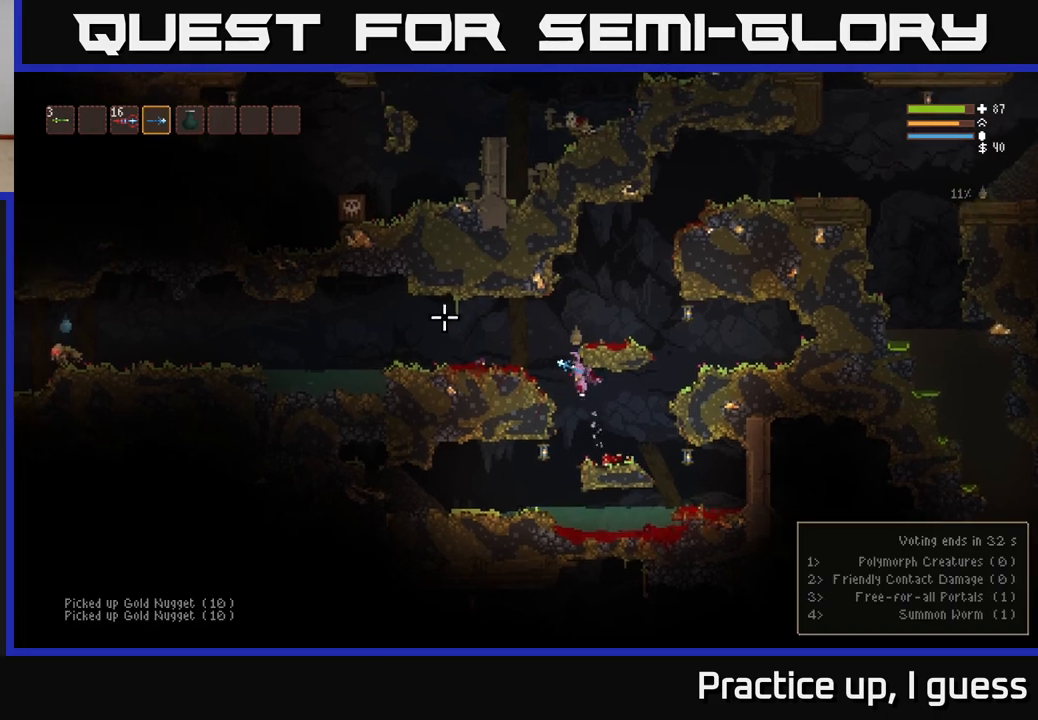
{"buttons": [], "left_stick": "left", "right_stick": "left", "events": [[17, "L2", "down"], [183, "L2", "up"], [433, "R2", "down"], [483, "R2", "up"]]}
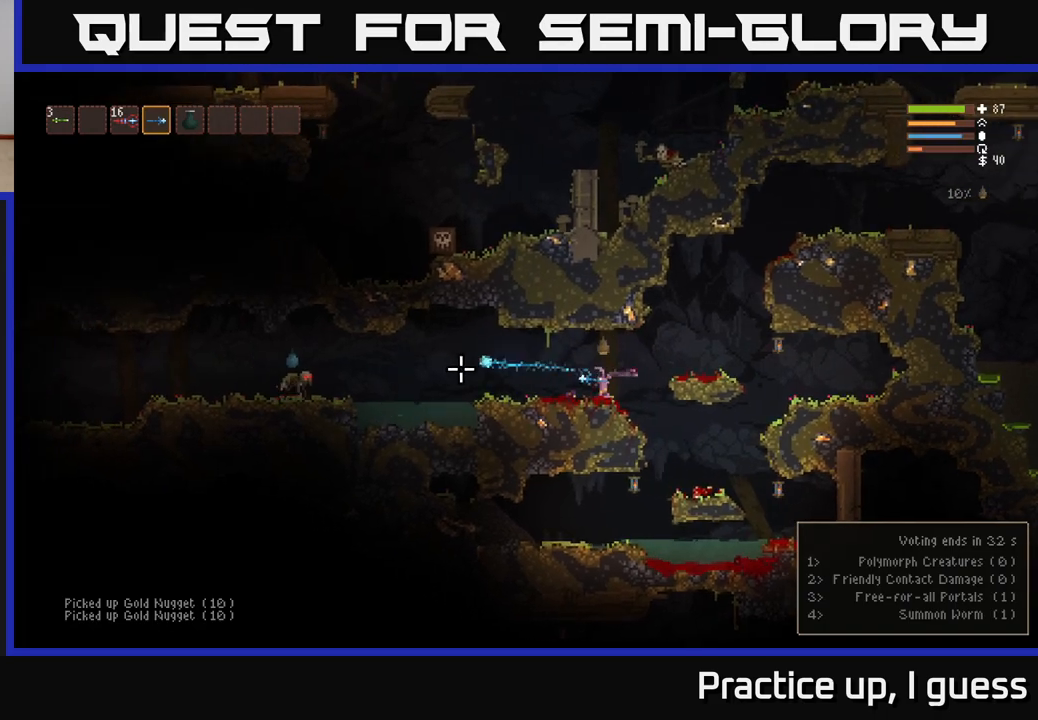
{"buttons": ["R2"], "left_stick": "left", "right_stick": "left", "events": [[417, "L2", "down"], [467, "R2", "down"], [500, "L2", "up"]]}
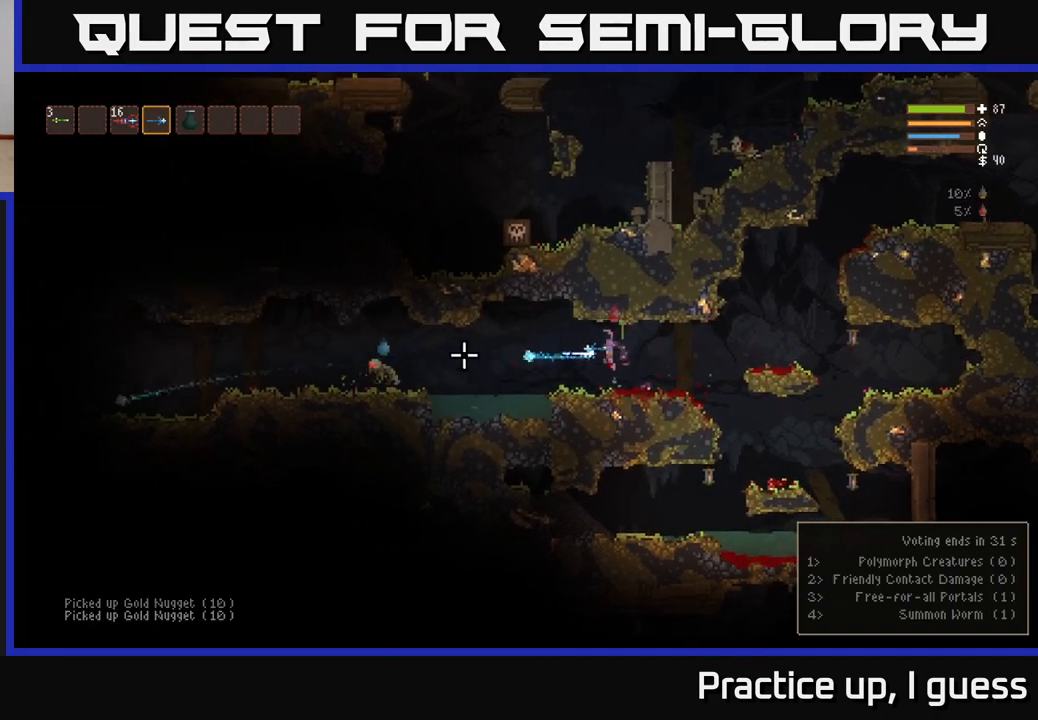
{"buttons": [], "left_stick": "left", "right_stick": "left", "events": [[67, "R2", "up"]]}
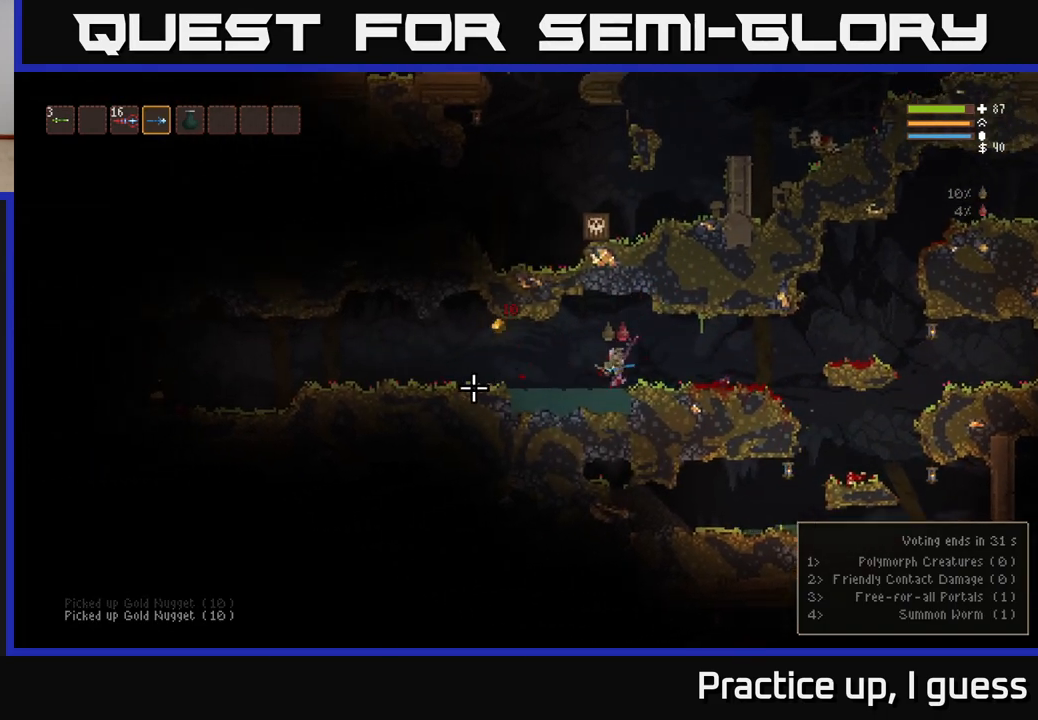
{"buttons": [], "left_stick": "left", "right_stick": "left", "events": [[333, "L2", "down"], [467, "L2", "up"]]}
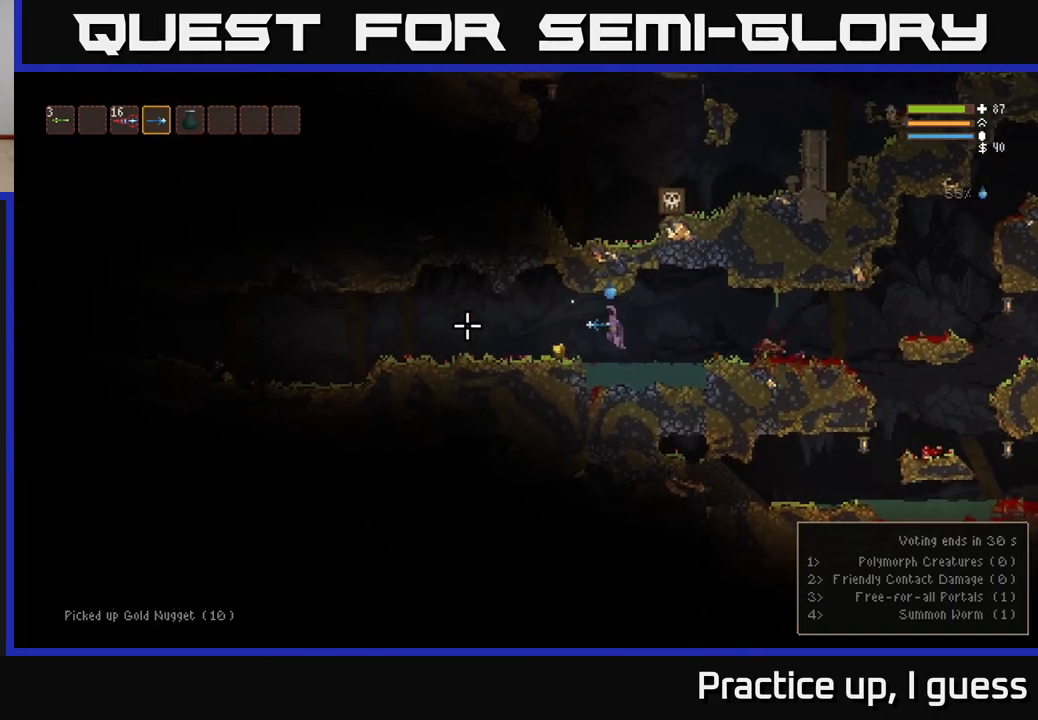
{"buttons": [], "left_stick": "left", "right_stick": "left", "events": [[400, "R2", "down"], [467, "R2", "up"]]}
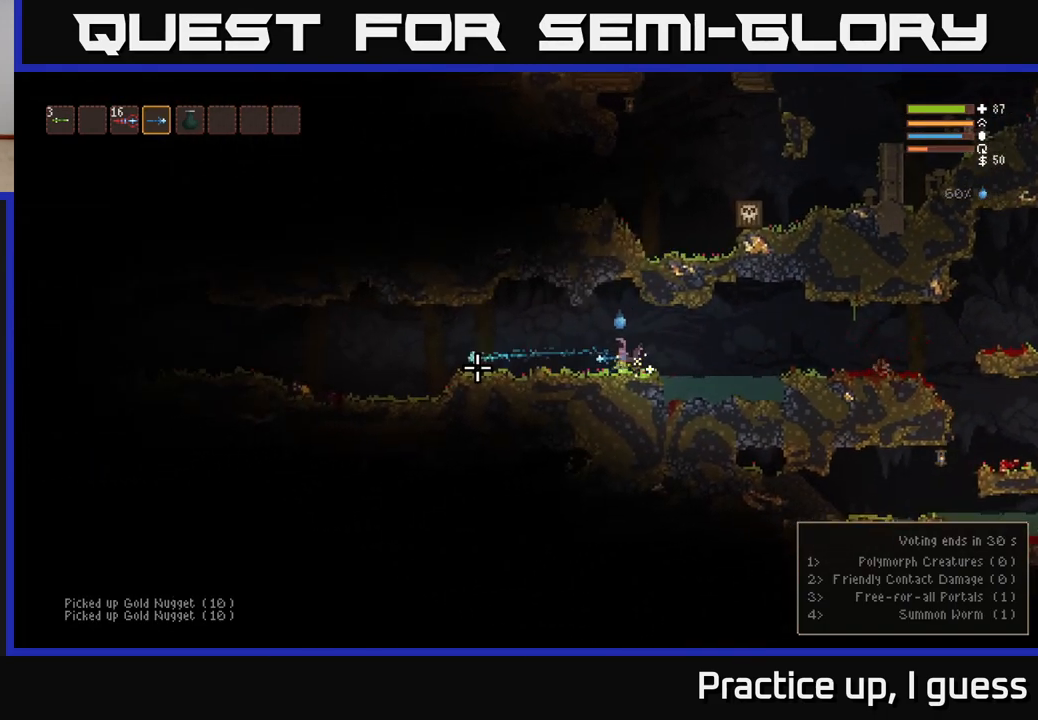
{"buttons": [], "left_stick": "left", "right_stick": "left", "events": [[217, "L2", "down"], [333, "L2", "up"]]}
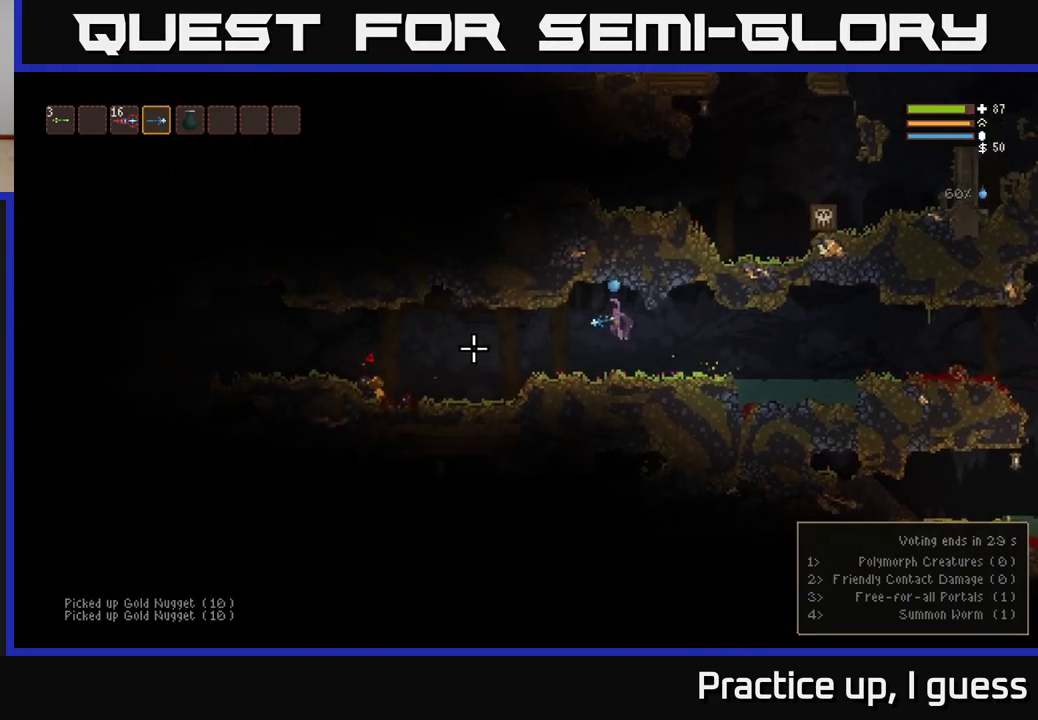
{"buttons": [], "left_stick": "left", "right_stick": "left", "events": [[400, "L2", "down"], [483, "L2", "up"]]}
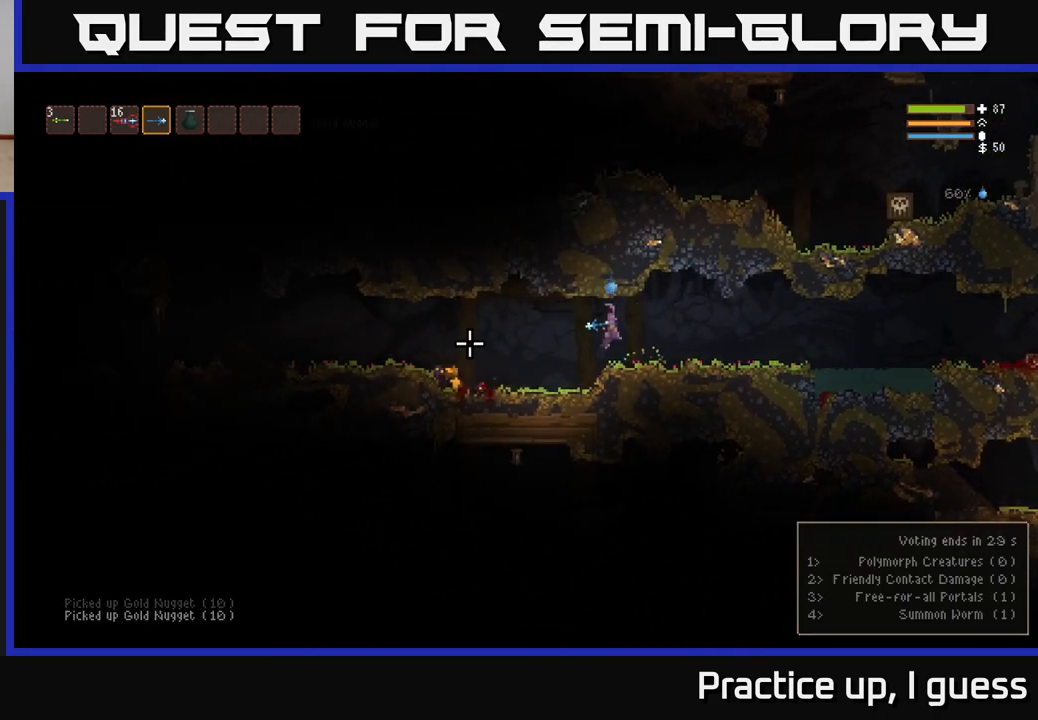
{"buttons": [], "left_stick": "left", "right_stick": "left", "events": []}
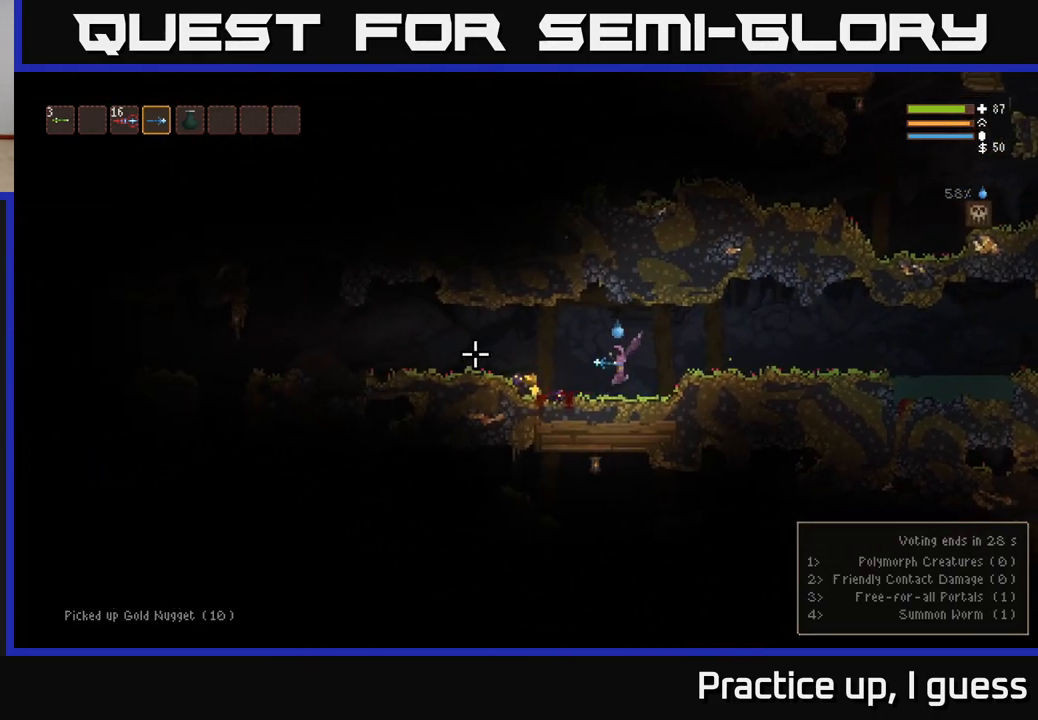
{"buttons": [], "left_stick": "left", "right_stick": "left", "events": []}
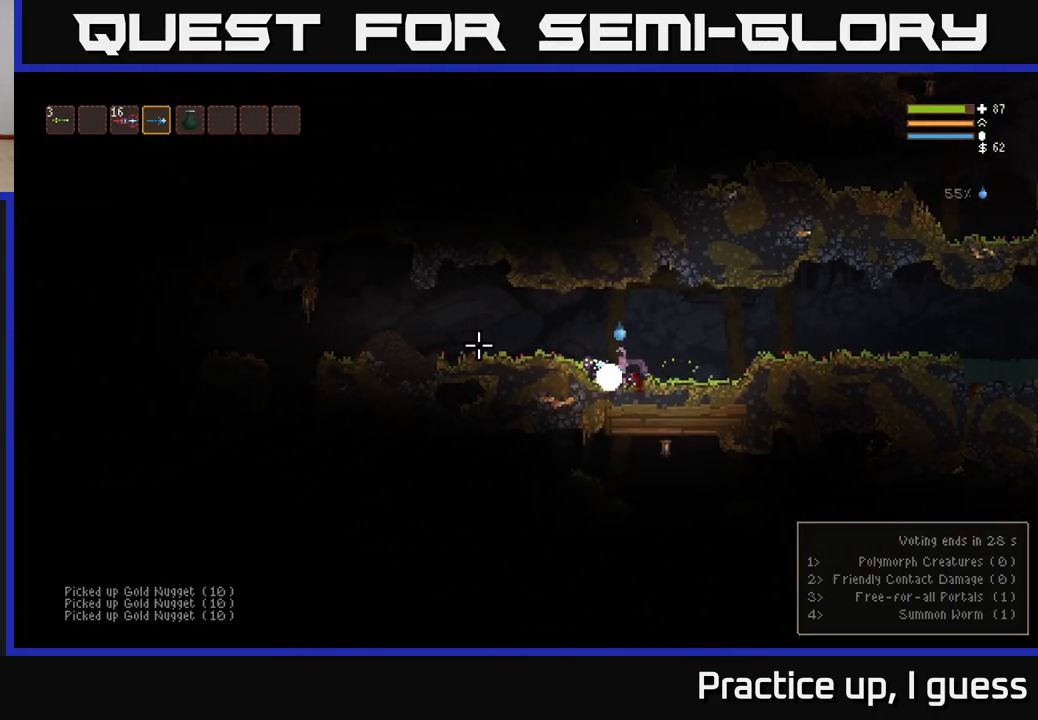
{"buttons": [], "left_stick": "left", "right_stick": "left", "events": [[33, "L2", "down"], [133, "L2", "up"]]}
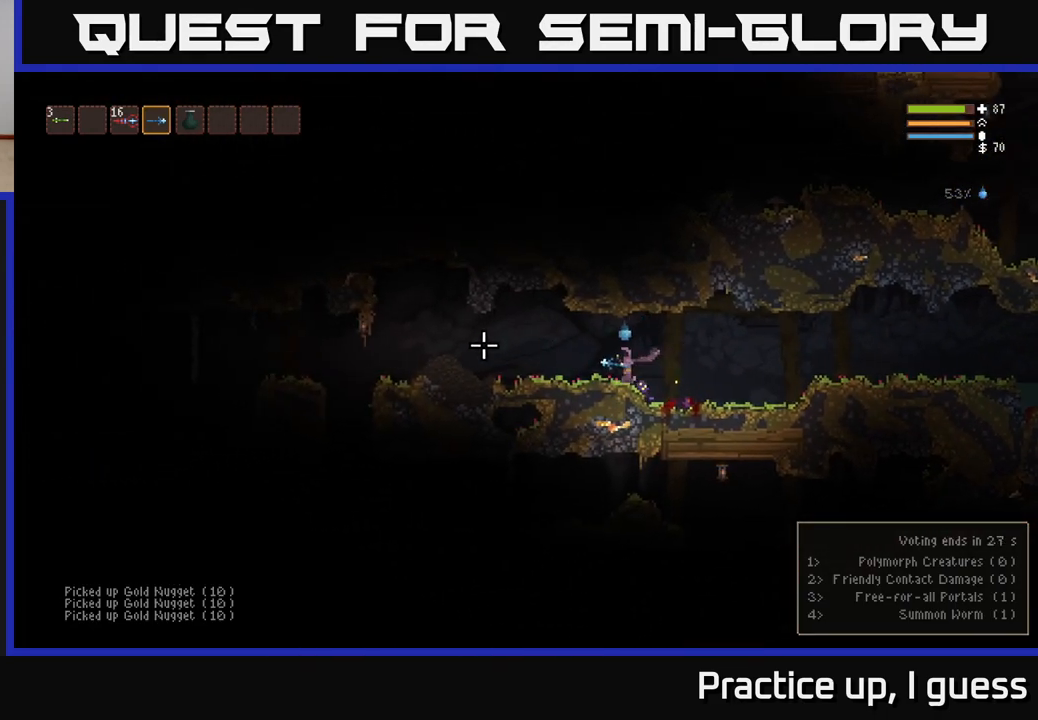
{"buttons": [], "left_stick": "left", "right_stick": "left", "events": [[67, "L2", "down"], [167, "L2", "up"]]}
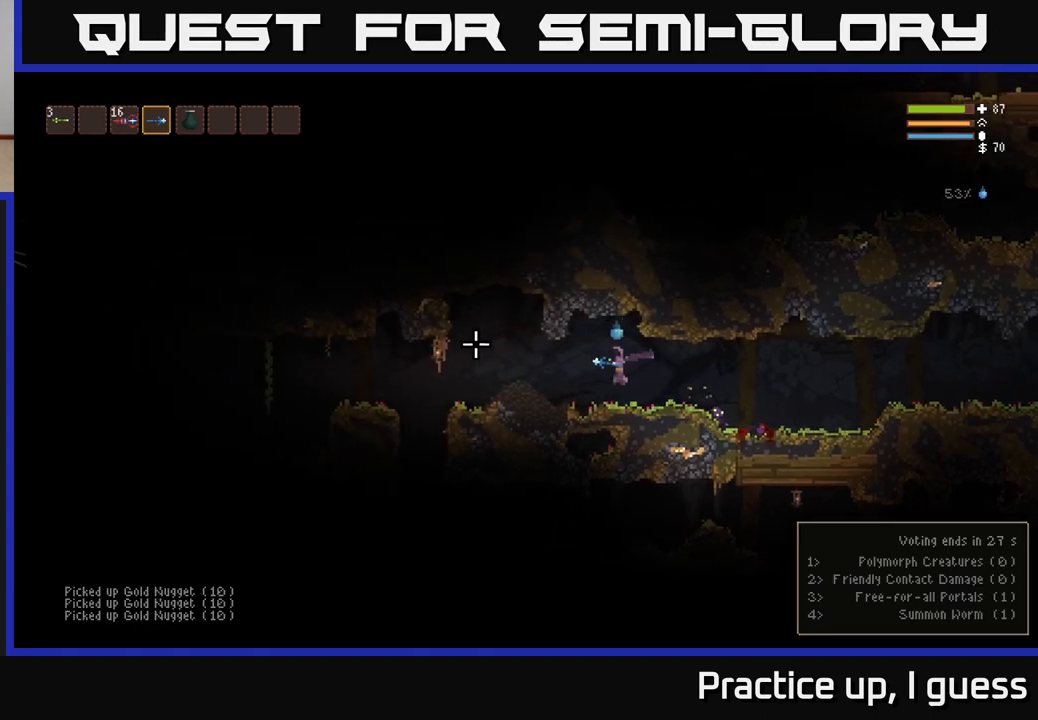
{"buttons": [], "left_stick": "left", "right_stick": "left", "events": [[200, "L2", "down"], [283, "L2", "up"]]}
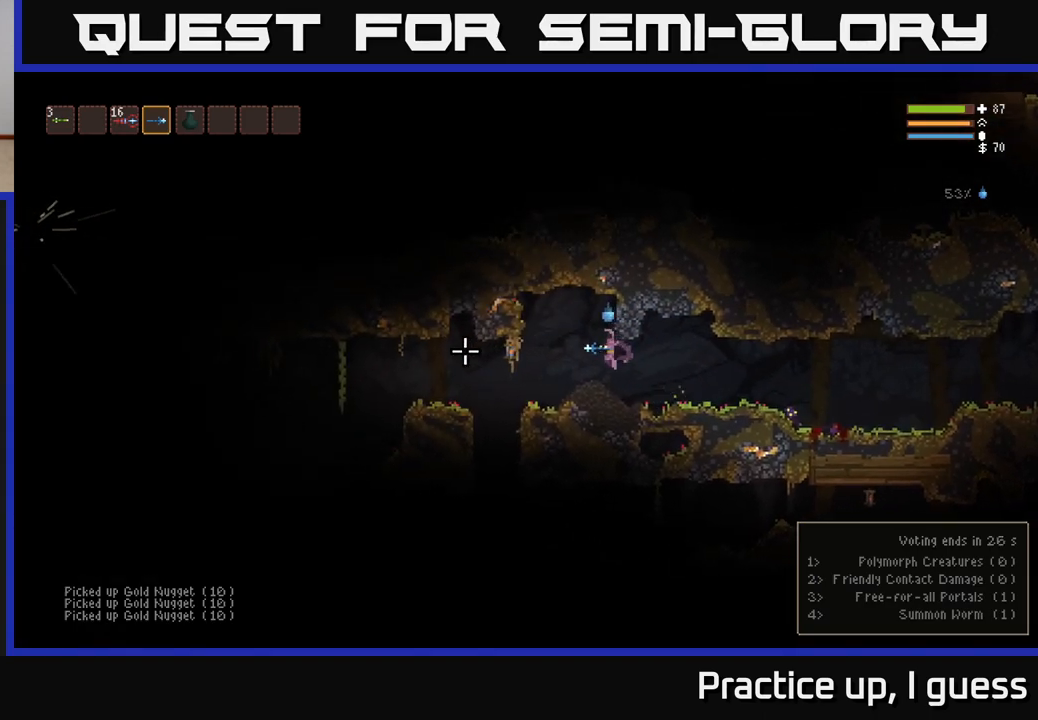
{"buttons": ["L2"], "left_stick": "left", "right_stick": "left", "events": [[433, "L2", "down"]]}
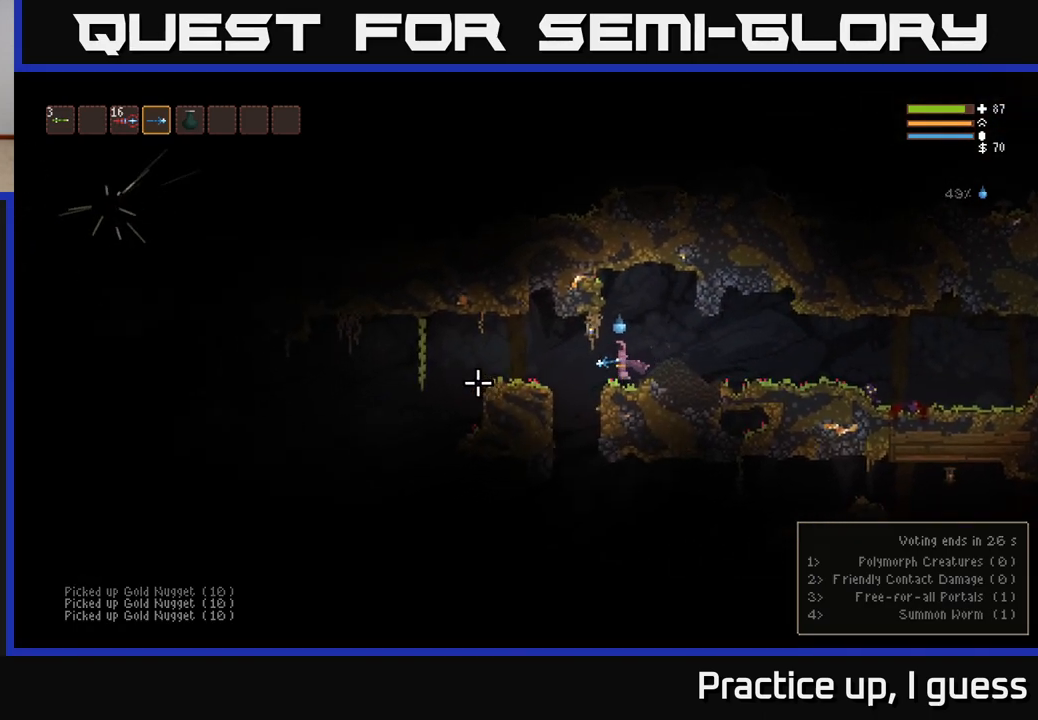
{"buttons": [], "left_stick": "left", "right_stick": "left", "events": [[17, "L2", "up"], [333, "L2", "down"], [417, "L2", "up"]]}
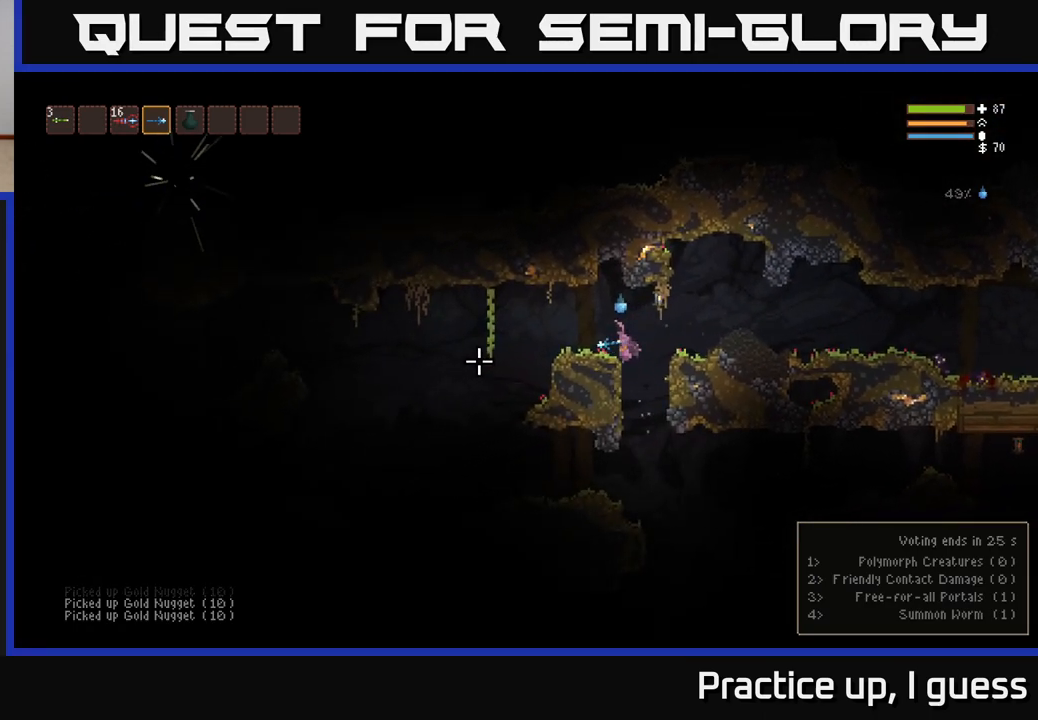
{"buttons": [], "left_stick": "left", "right_stick": "left", "events": []}